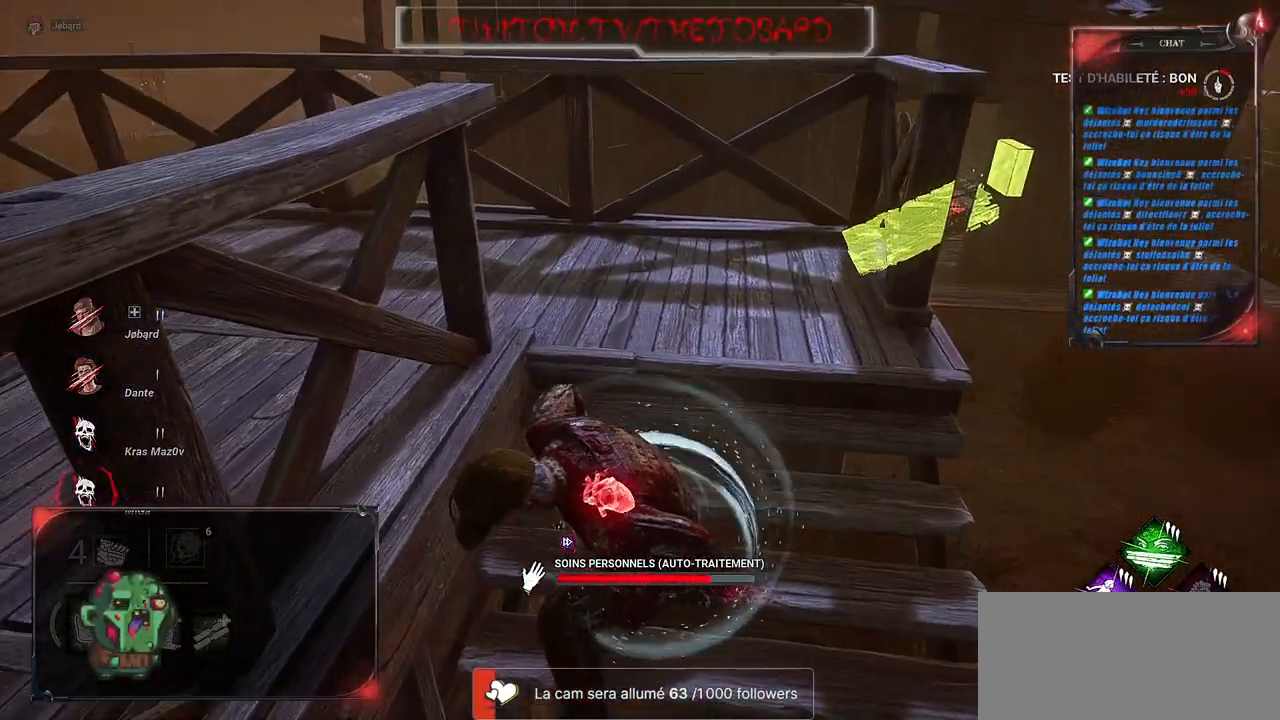
Gameplay with keyboard and mouse; each line is a JSON object with the keys and mouse buttons held at the frame after it. "events" lists presses ("down") and releases ("up") of "a", "ctrl", "d", "e", "f", "q", "r", "s", "shift", "space", "tab", "z", "mouse_left", "mouse_wheel", "mouse_right", "mouse_mb4" and "mouse_mb5" between this image and that frame as [ms after this image, input, new state], when the widget could be followed in between. "mouse_left", "mouse_wheel", "mouse_right", "mouse_mb4", "mouse_mb5" = the "left", "wheel", "right", "mb4", "mb5" buttons of the "mouse" list. No other keys are recorded. "wheel" means that the mouse wheel is clicked or scrolled. Mouse movement is not recorded.
{"keys": [], "mouse": ["right"], "events": []}
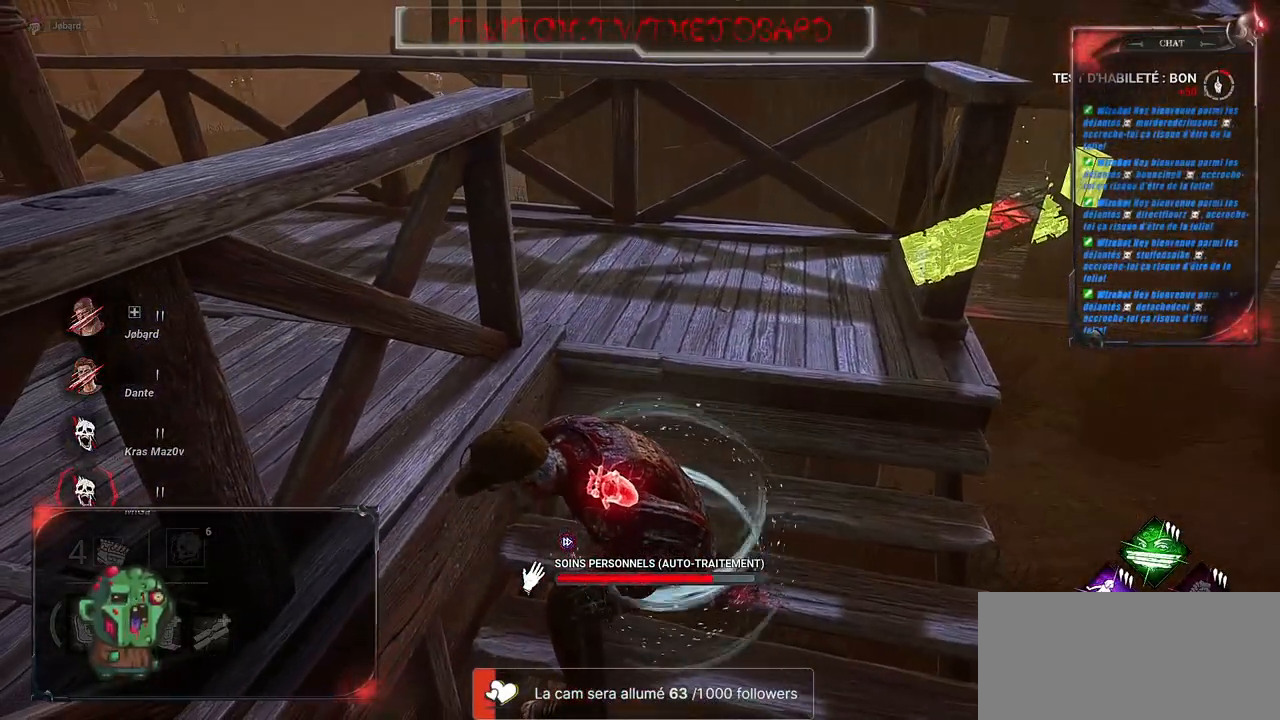
{"keys": [], "mouse": ["right"], "events": []}
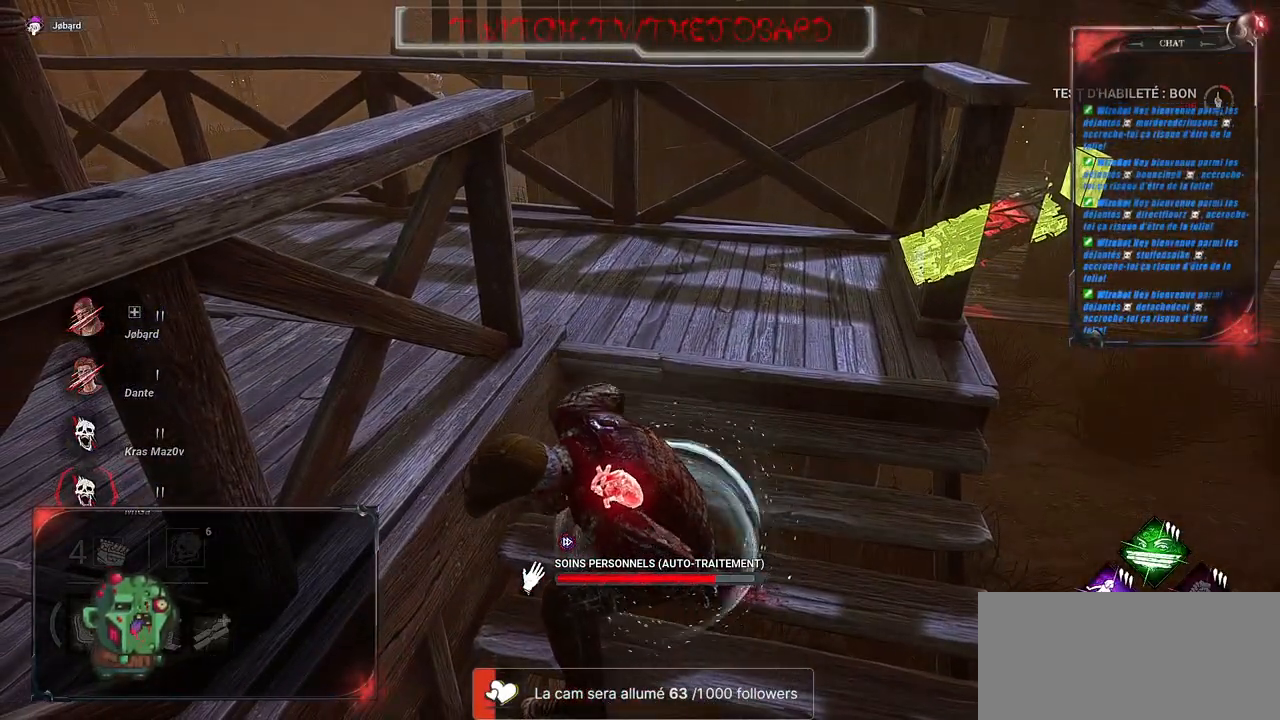
{"keys": [], "mouse": ["right"], "events": []}
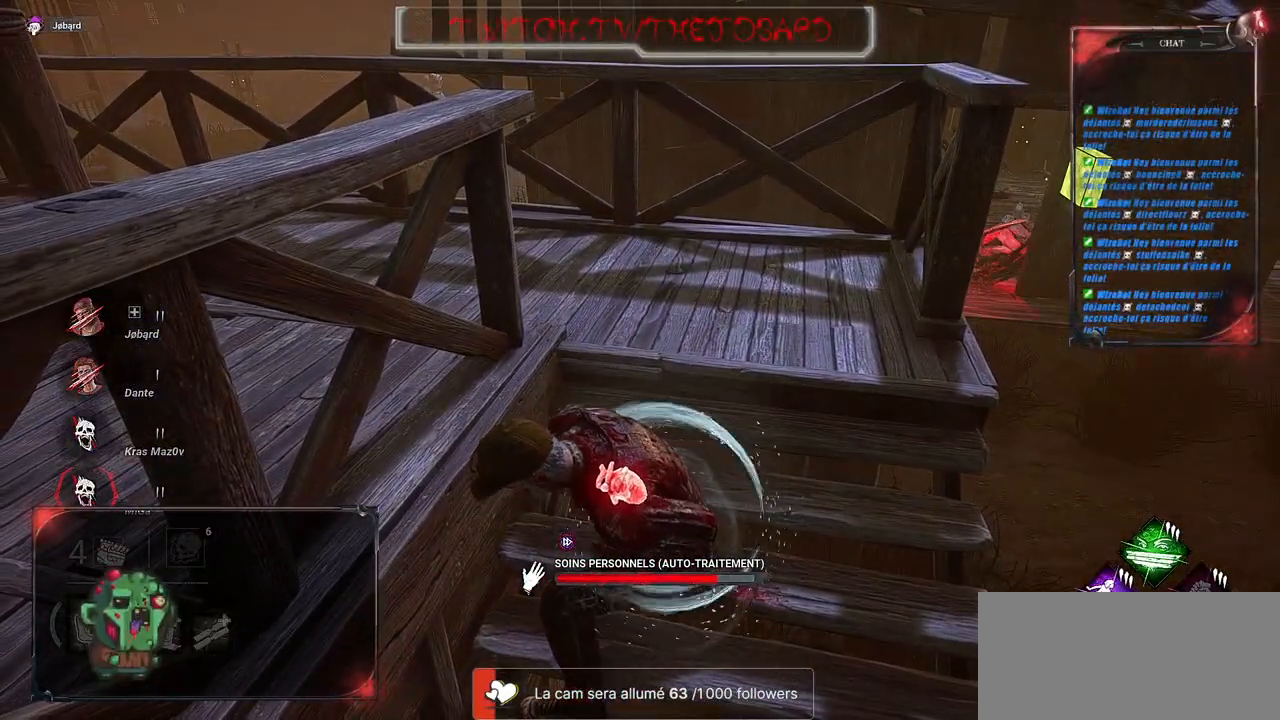
{"keys": [], "mouse": ["right"], "events": []}
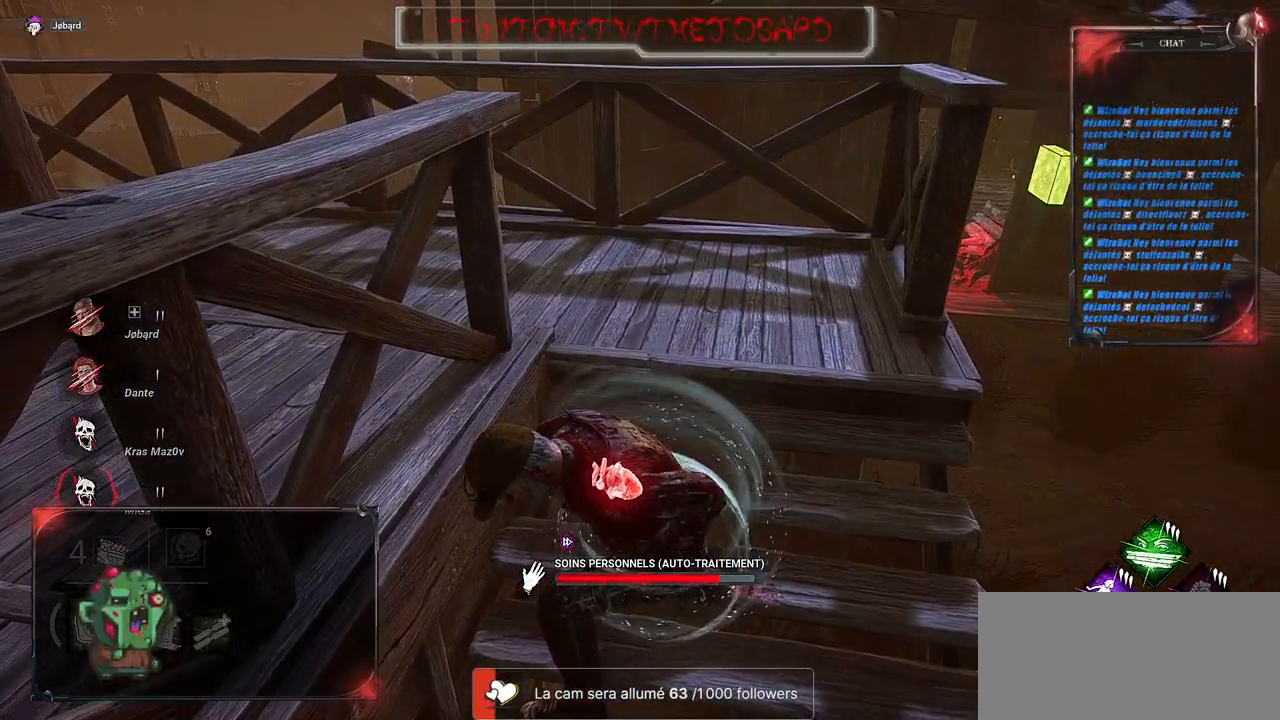
{"keys": ["z"], "mouse": ["right"], "events": [[433, "z", "down"]]}
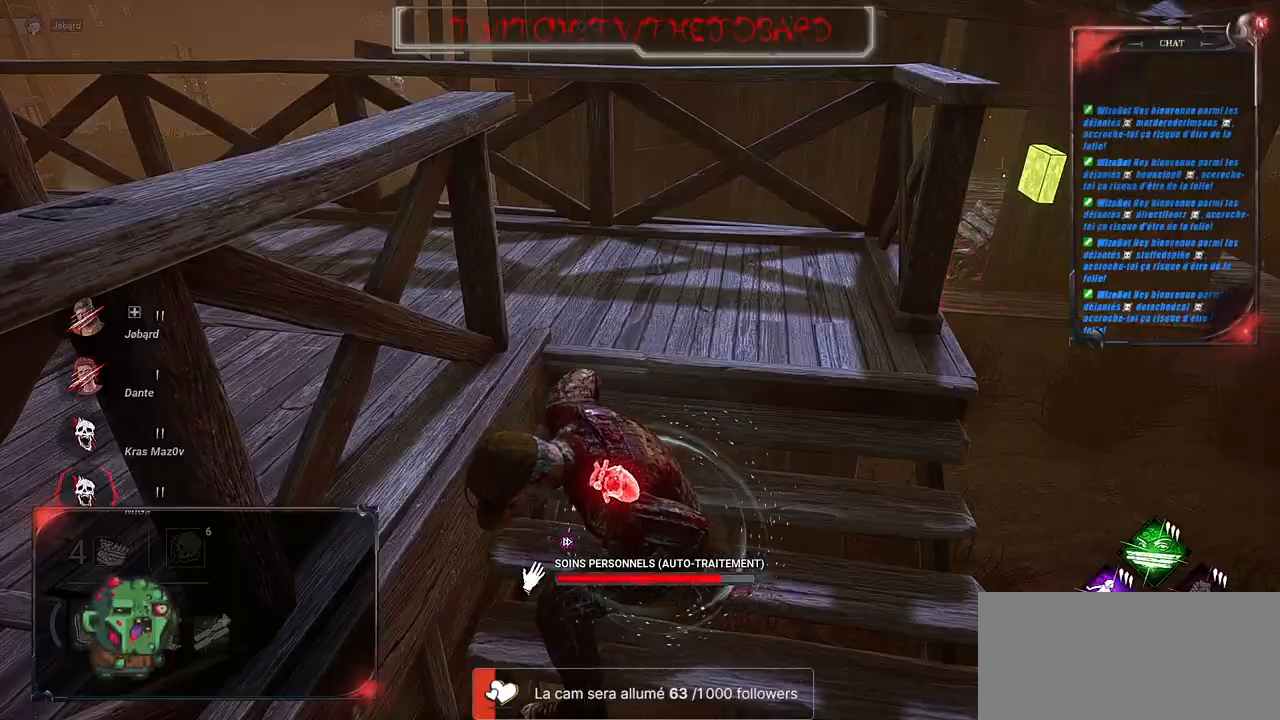
{"keys": ["shift", "z"], "mouse": [], "events": [[50, "mouse_right", "up"], [150, "shift", "down"]]}
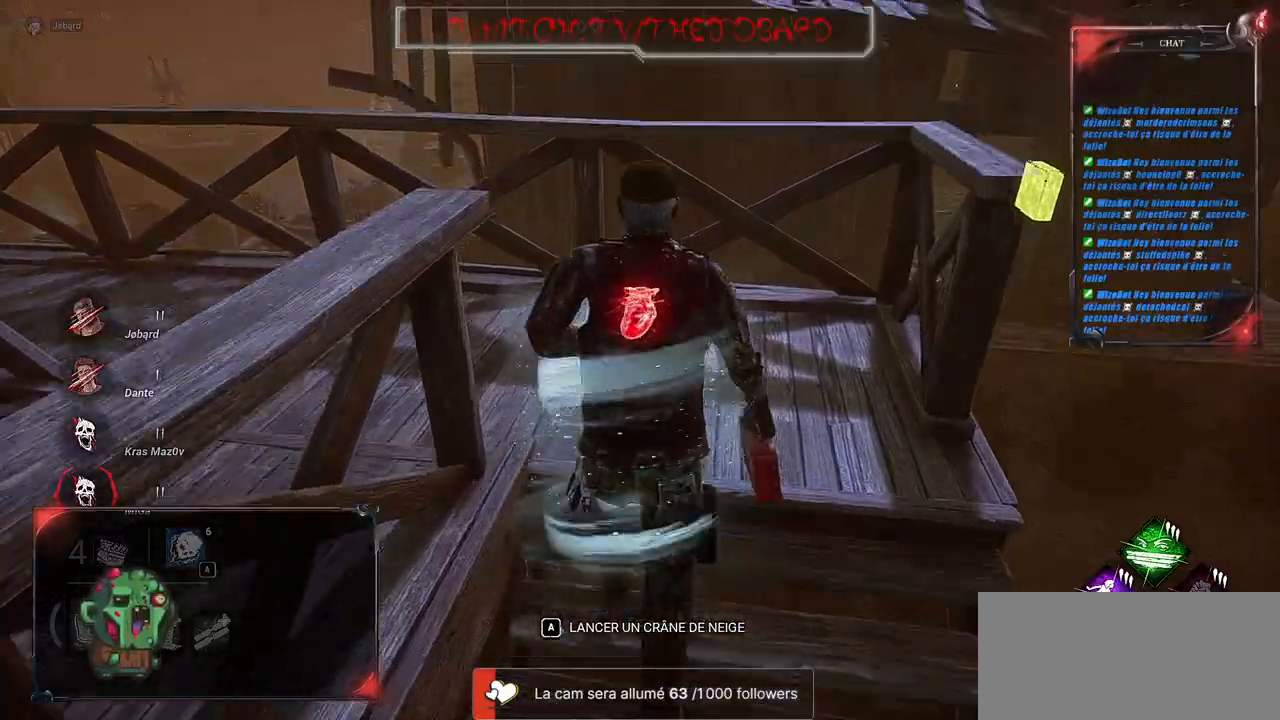
{"keys": ["s", "shift"], "mouse": [], "events": [[100, "q", "down"], [200, "z", "up"], [367, "s", "down"], [433, "q", "up"]]}
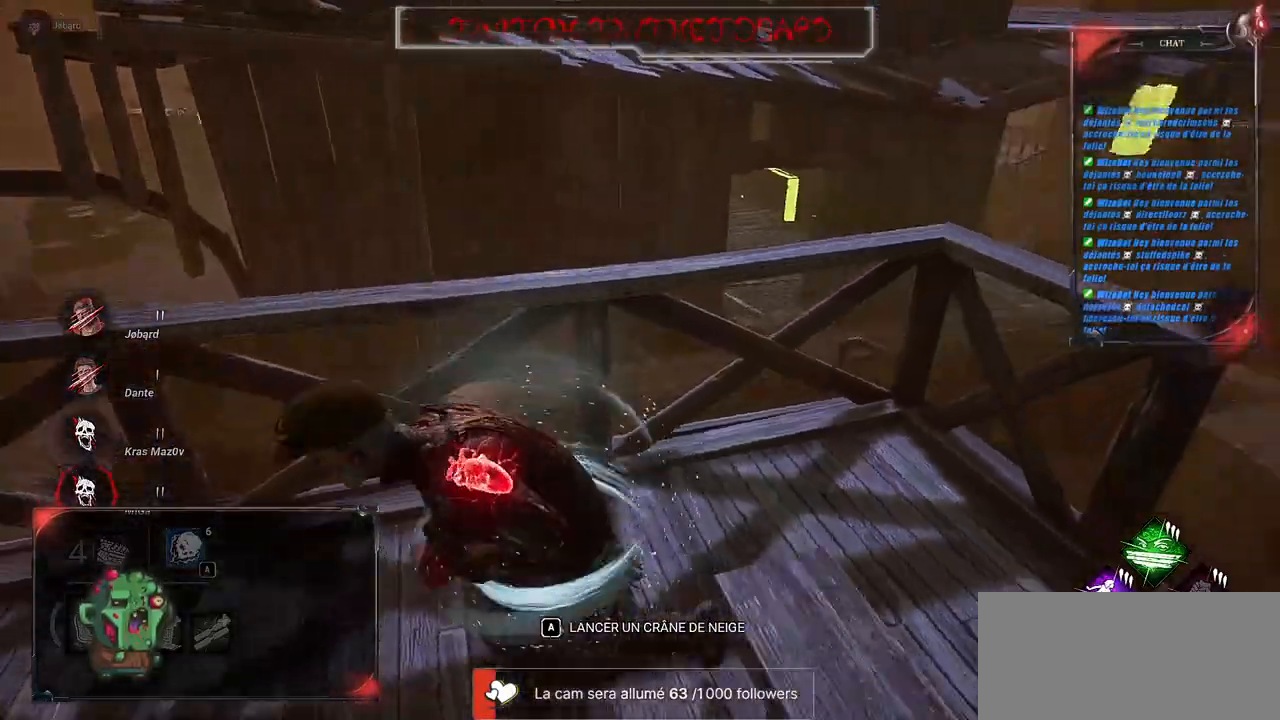
{"keys": ["d", "shift", "z"], "mouse": [], "events": [[33, "d", "down"], [117, "s", "up"], [283, "z", "down"]]}
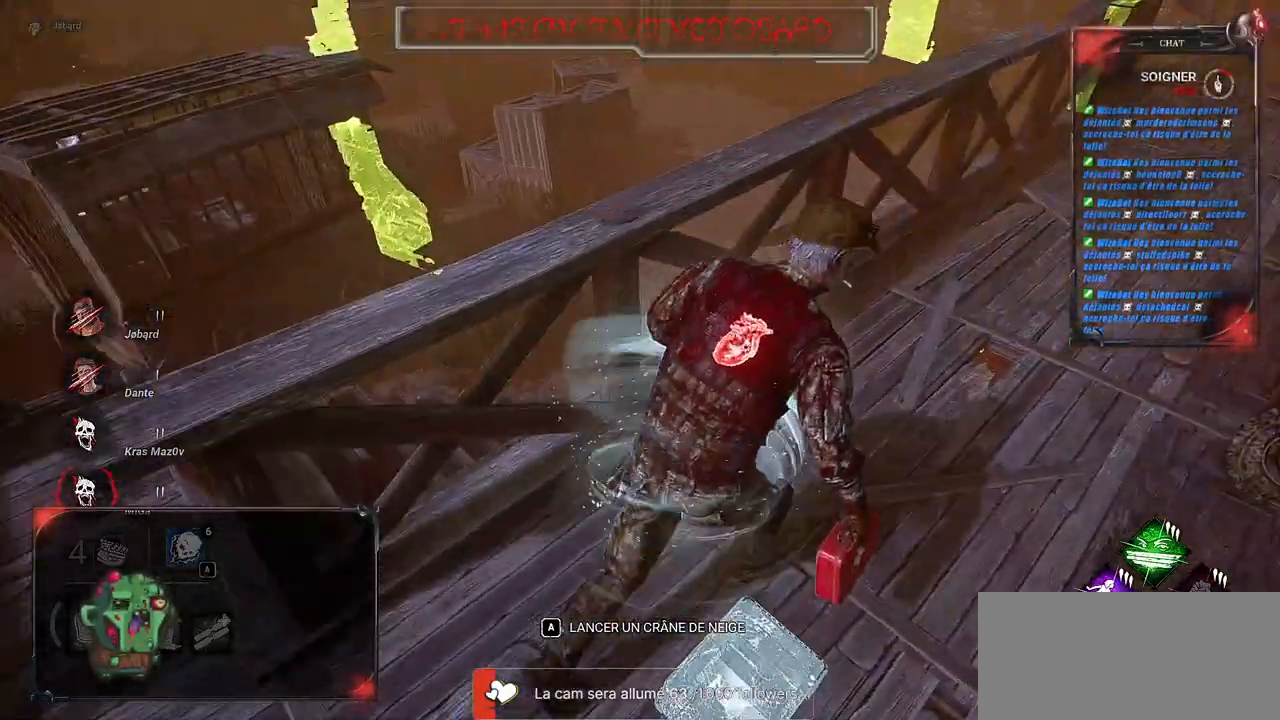
{"keys": ["d", "shift"], "mouse": [], "events": [[500, "z", "up"]]}
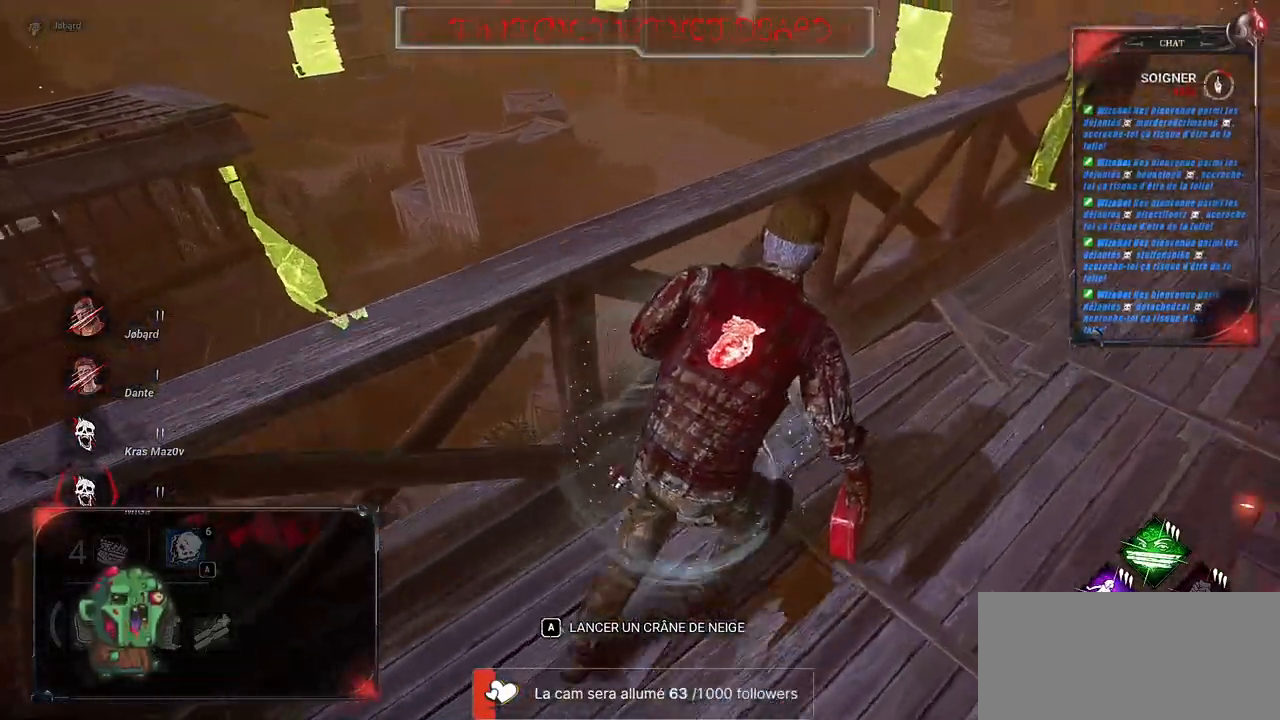
{"keys": ["d", "shift"], "mouse": [], "events": []}
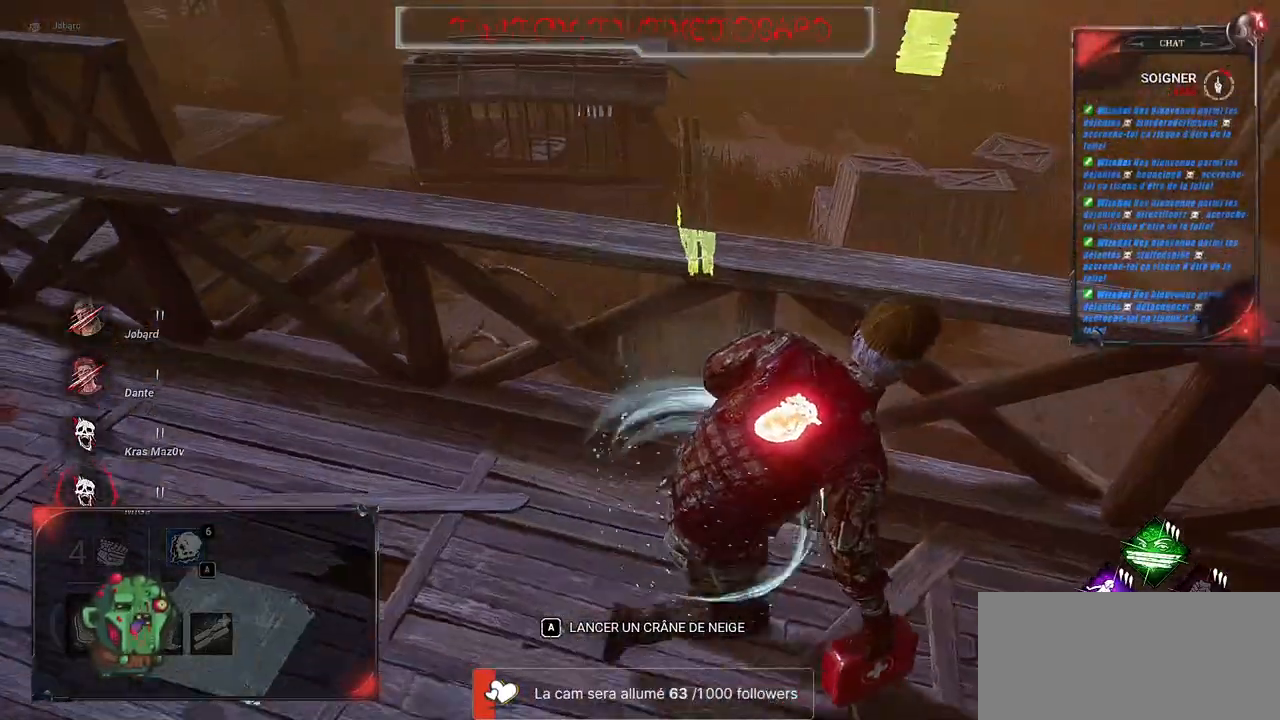
{"keys": ["d", "s", "shift"], "mouse": [], "events": [[383, "s", "down"]]}
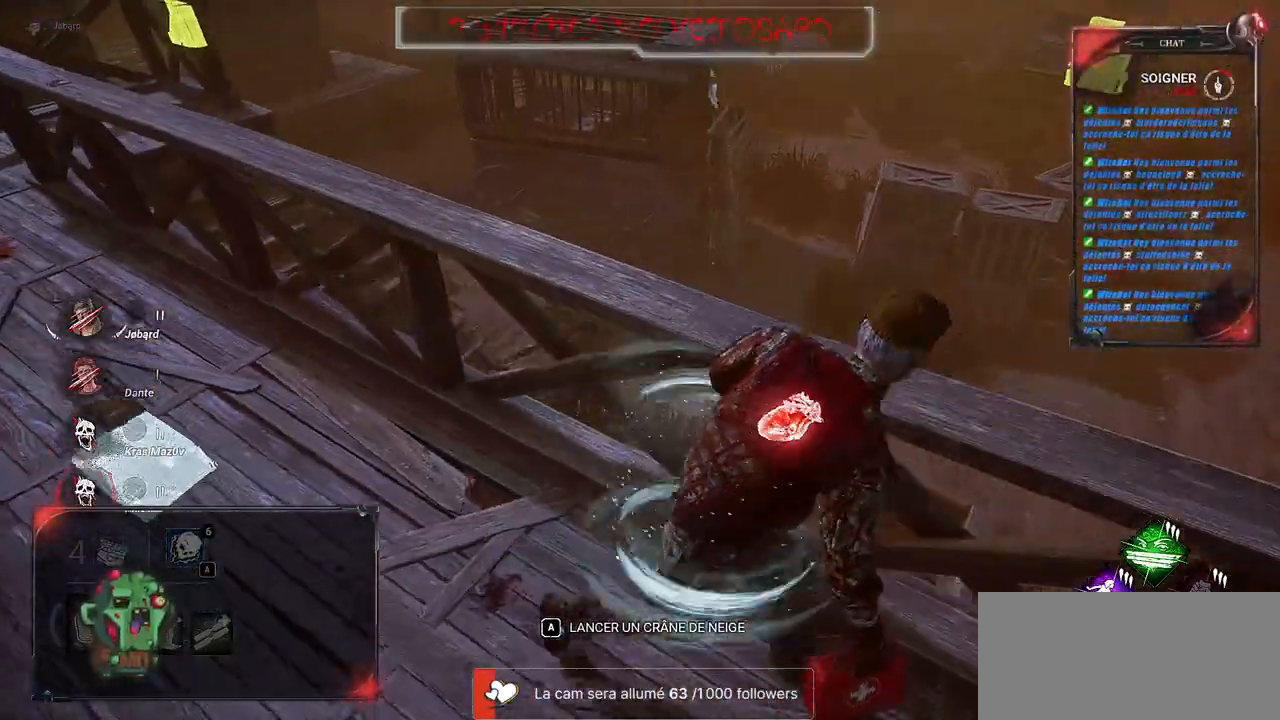
{"keys": ["d", "s", "shift"], "mouse": [], "events": [[367, "space", "down"], [483, "space", "up"]]}
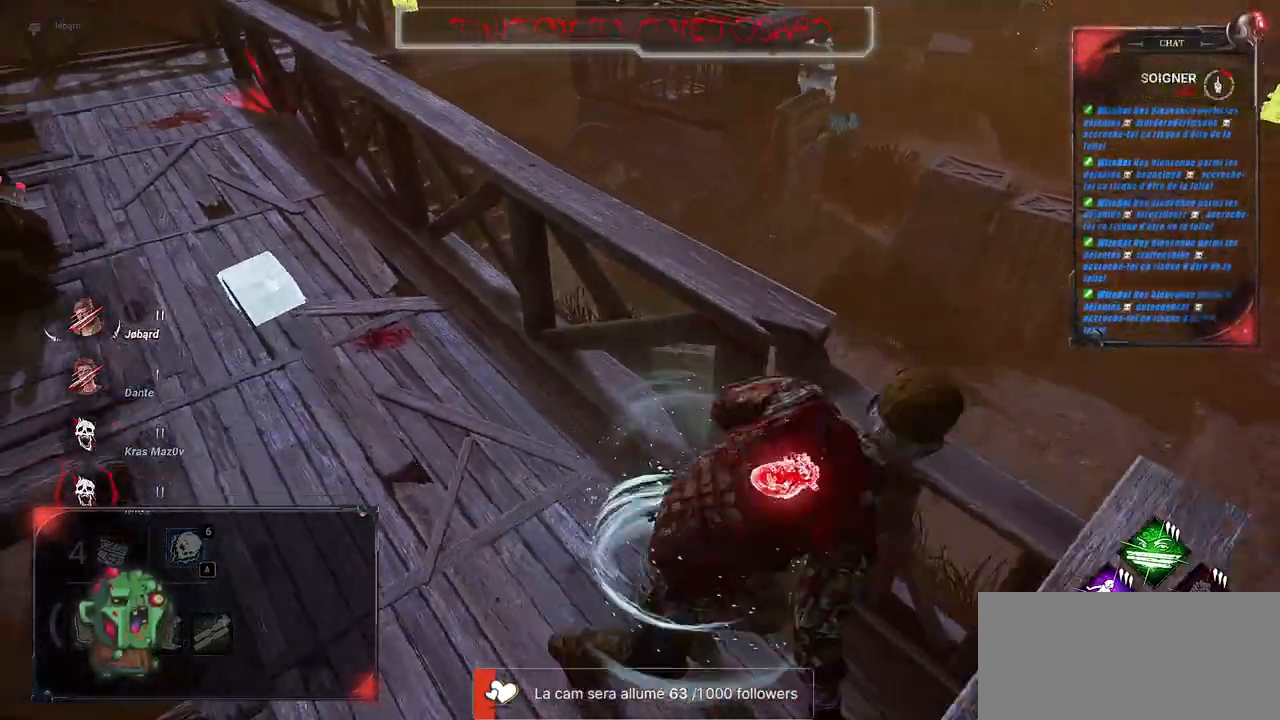
{"keys": ["d", "shift"], "mouse": [], "events": [[33, "space", "down"], [183, "space", "up"], [383, "s", "up"]]}
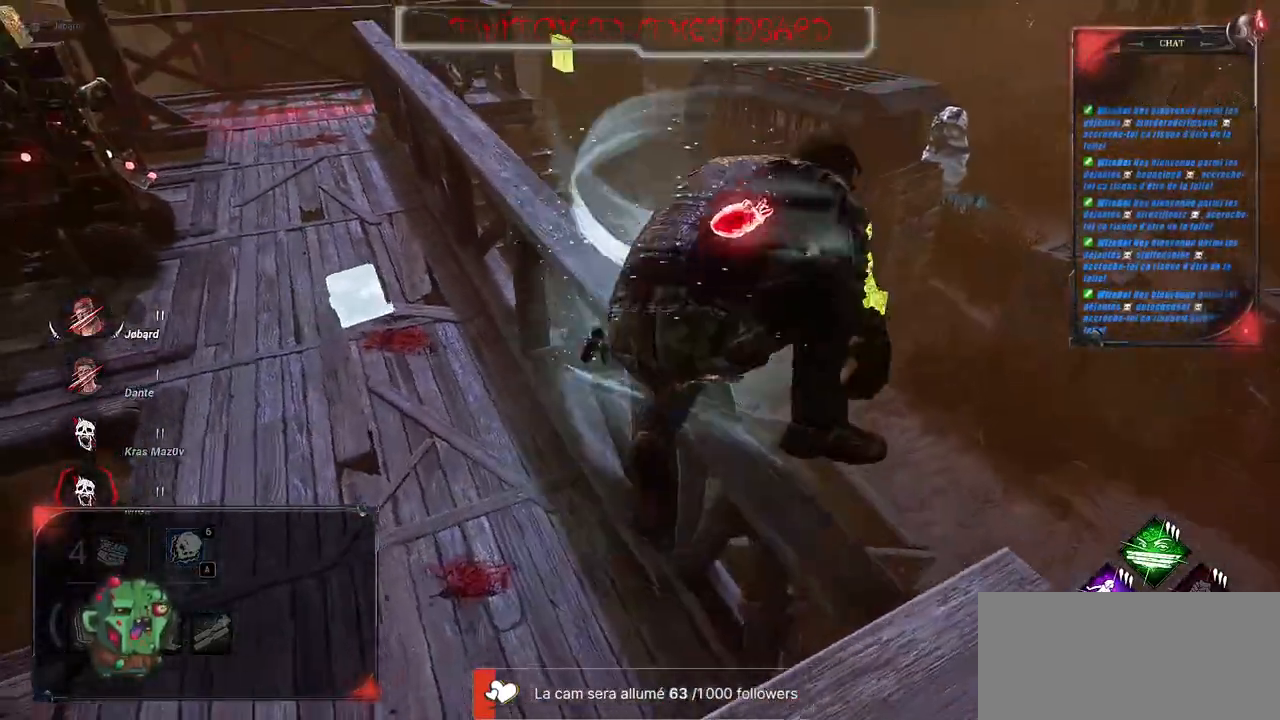
{"keys": ["q", "s", "shift"], "mouse": [], "events": [[333, "s", "down"], [483, "d", "up"], [483, "q", "down"]]}
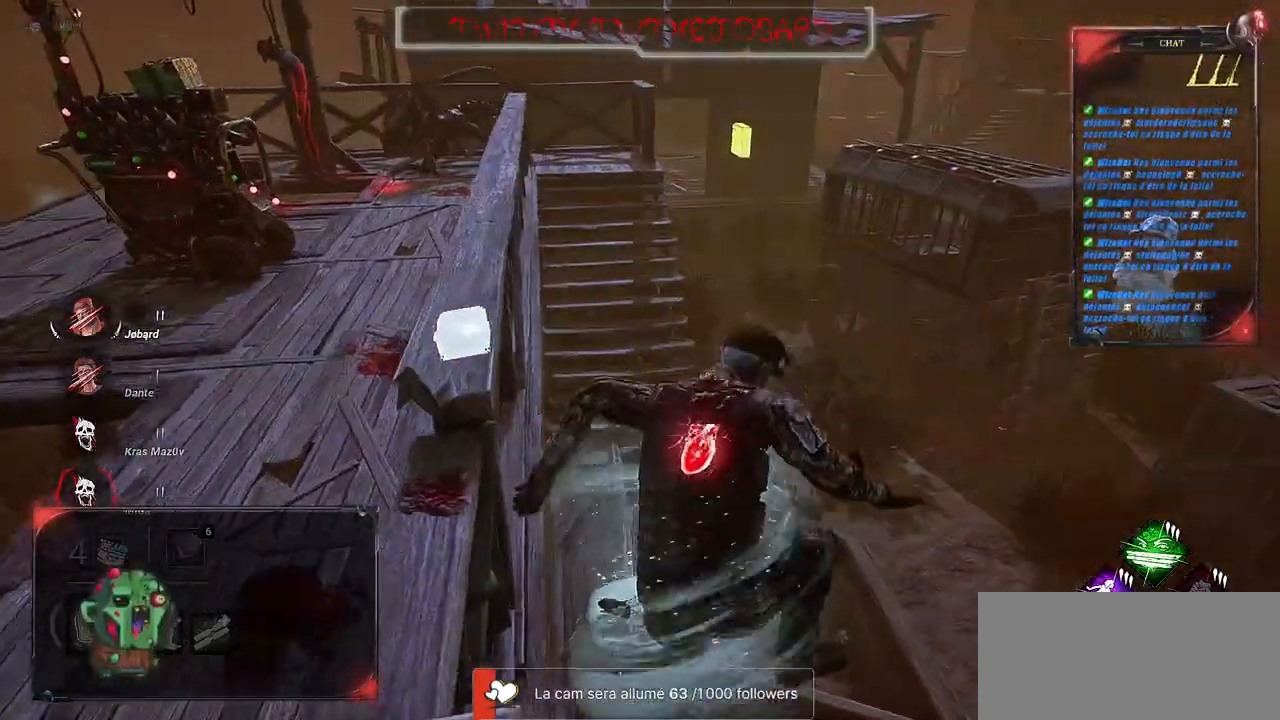
{"keys": ["q", "s", "shift"], "mouse": [], "events": []}
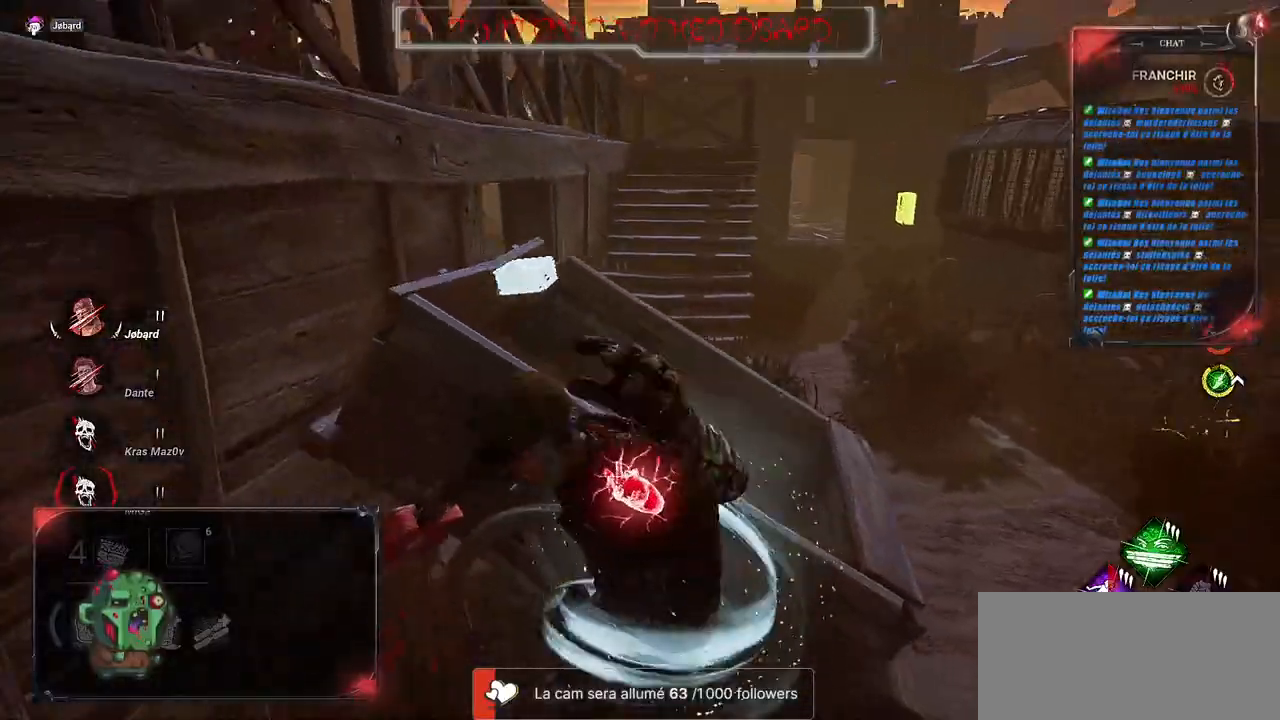
{"keys": ["d", "shift"], "mouse": [], "events": [[250, "q", "up"], [317, "d", "down"], [417, "s", "up"]]}
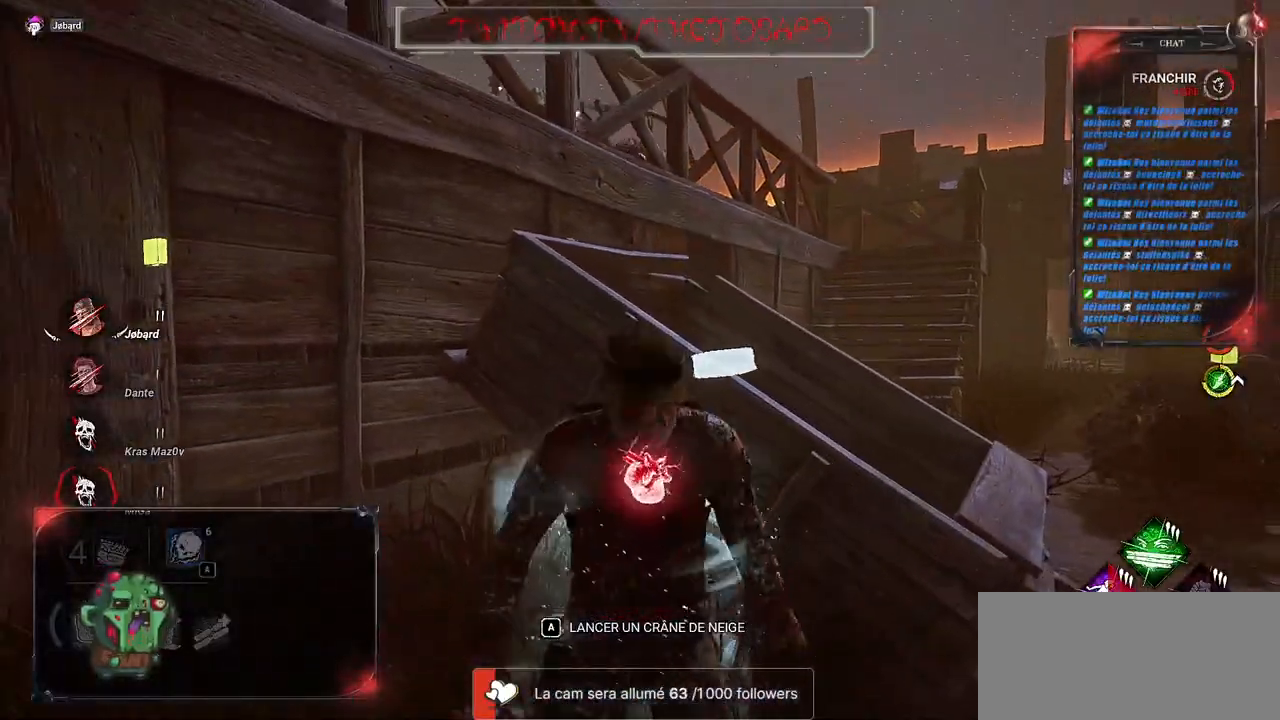
{"keys": ["d", "shift", "z"], "mouse": [], "events": [[333, "z", "down"]]}
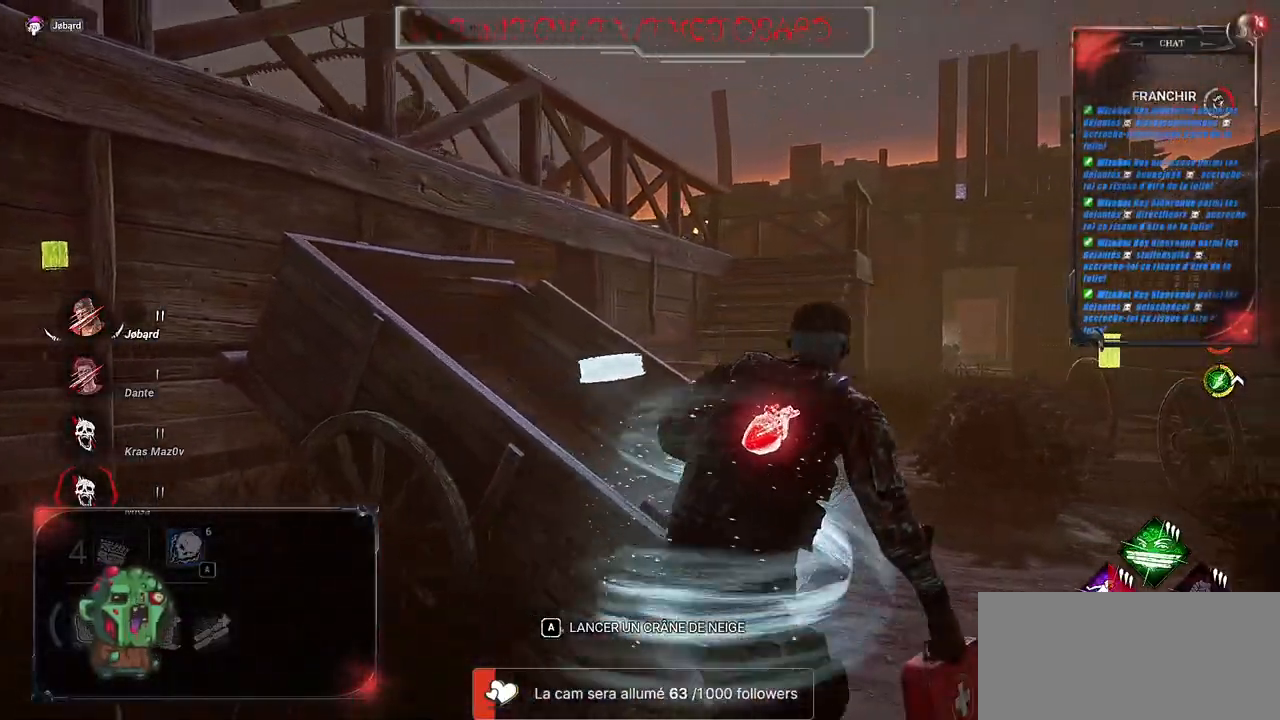
{"keys": ["shift", "z"], "mouse": [], "events": [[100, "d", "up"]]}
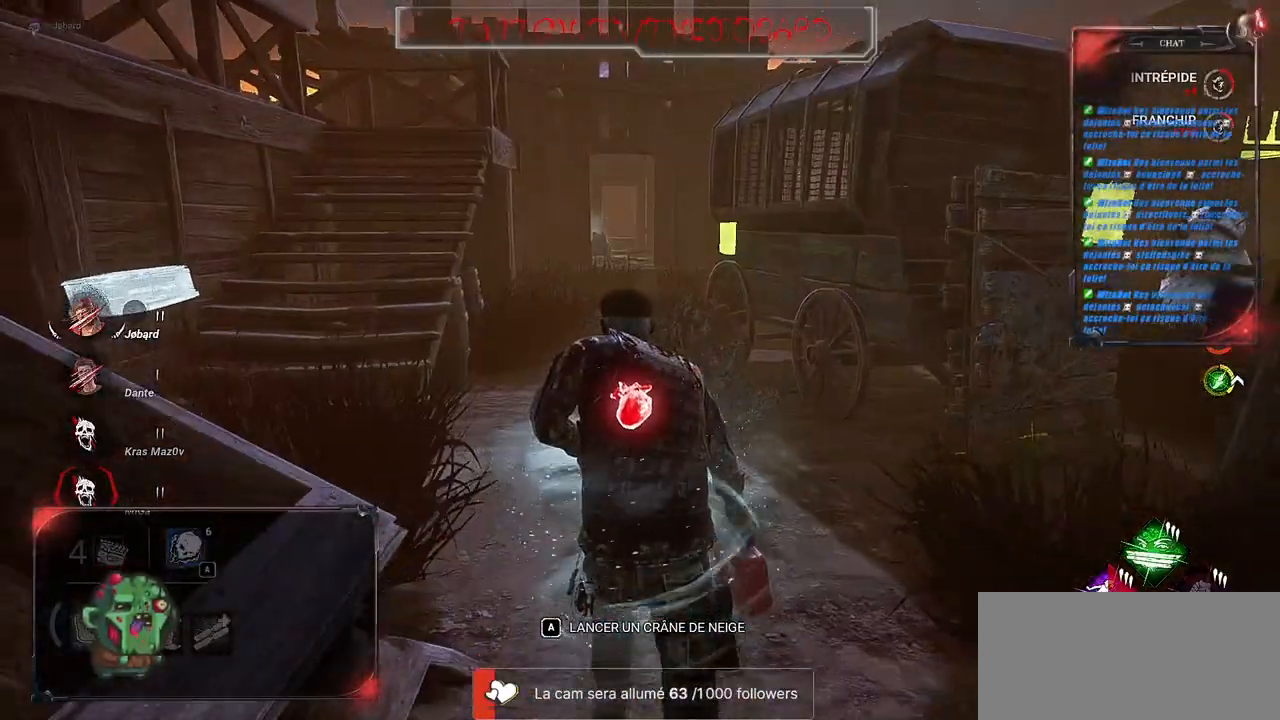
{"keys": ["shift", "z"], "mouse": [], "events": []}
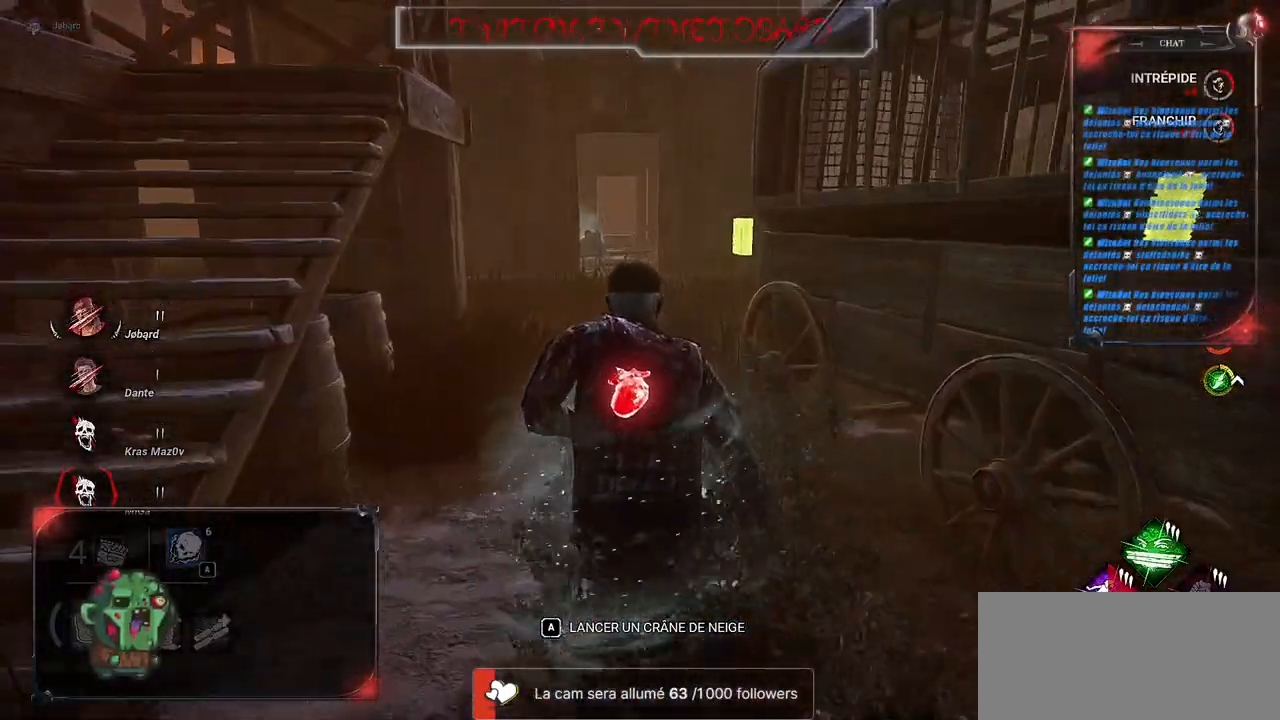
{"keys": ["shift", "z"], "mouse": [], "events": []}
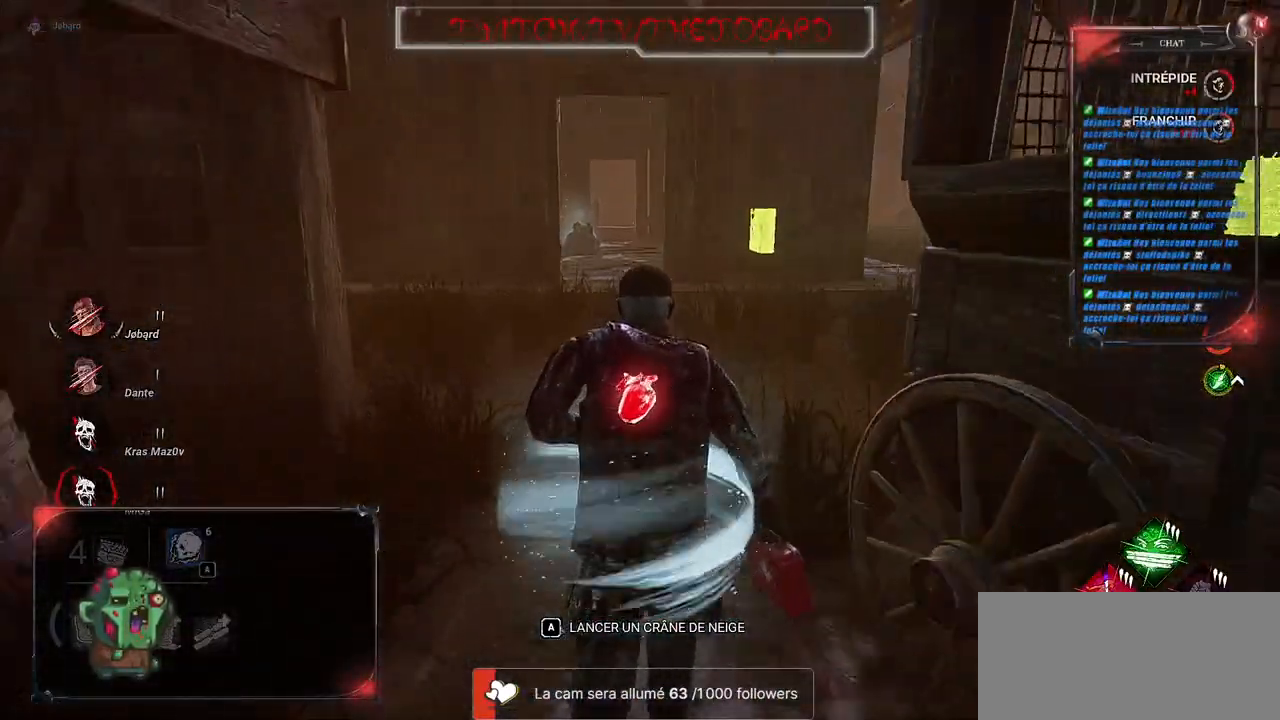
{"keys": ["shift", "z"], "mouse": [], "events": []}
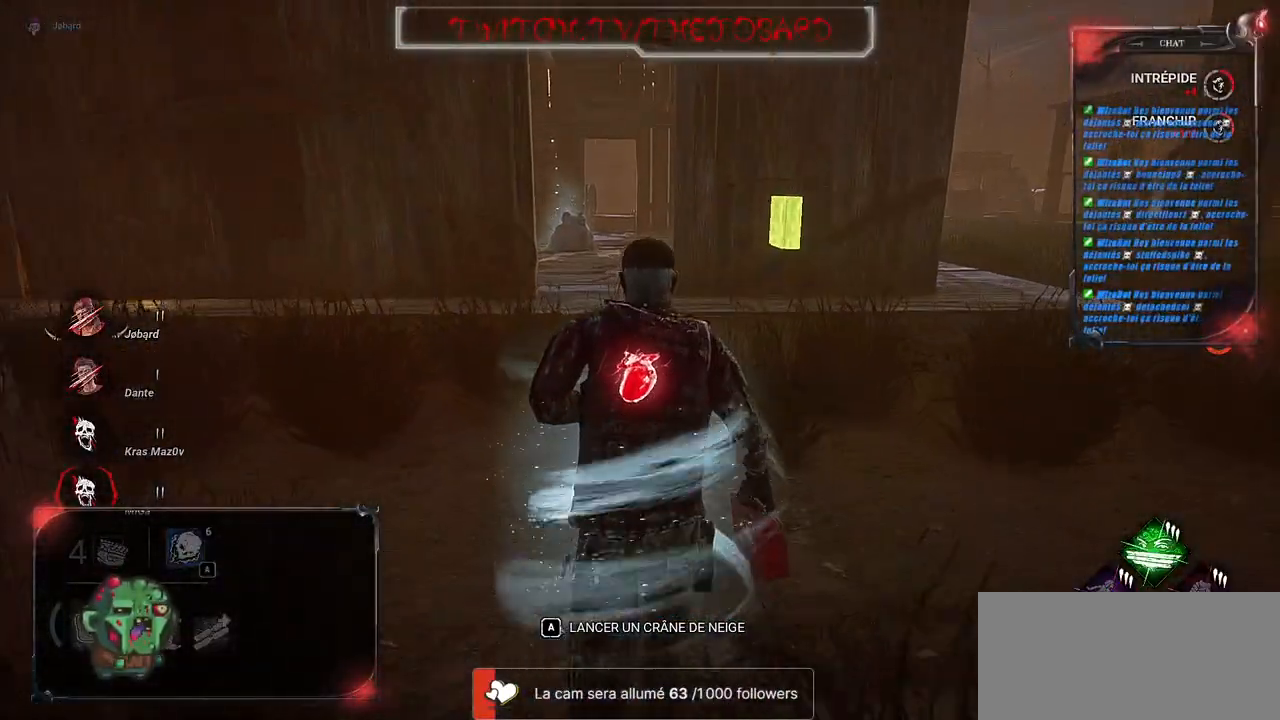
{"keys": ["shift", "z"], "mouse": [], "events": []}
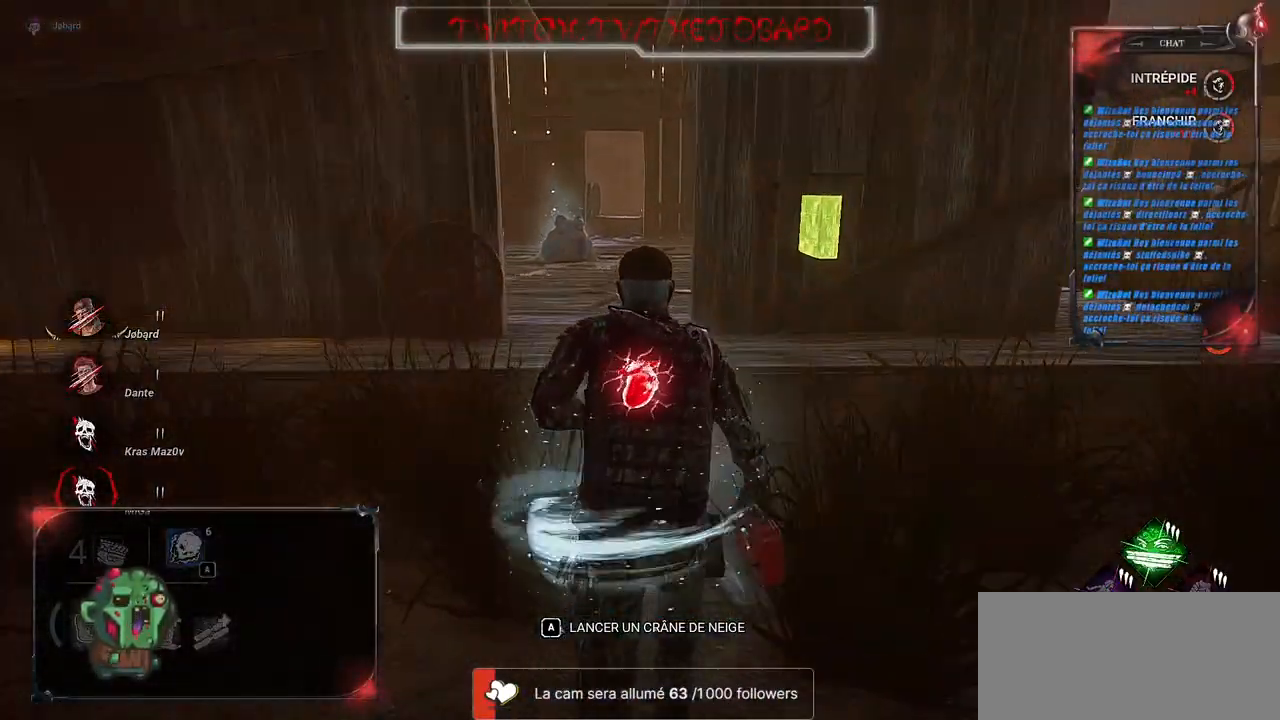
{"keys": ["shift", "z"], "mouse": [], "events": []}
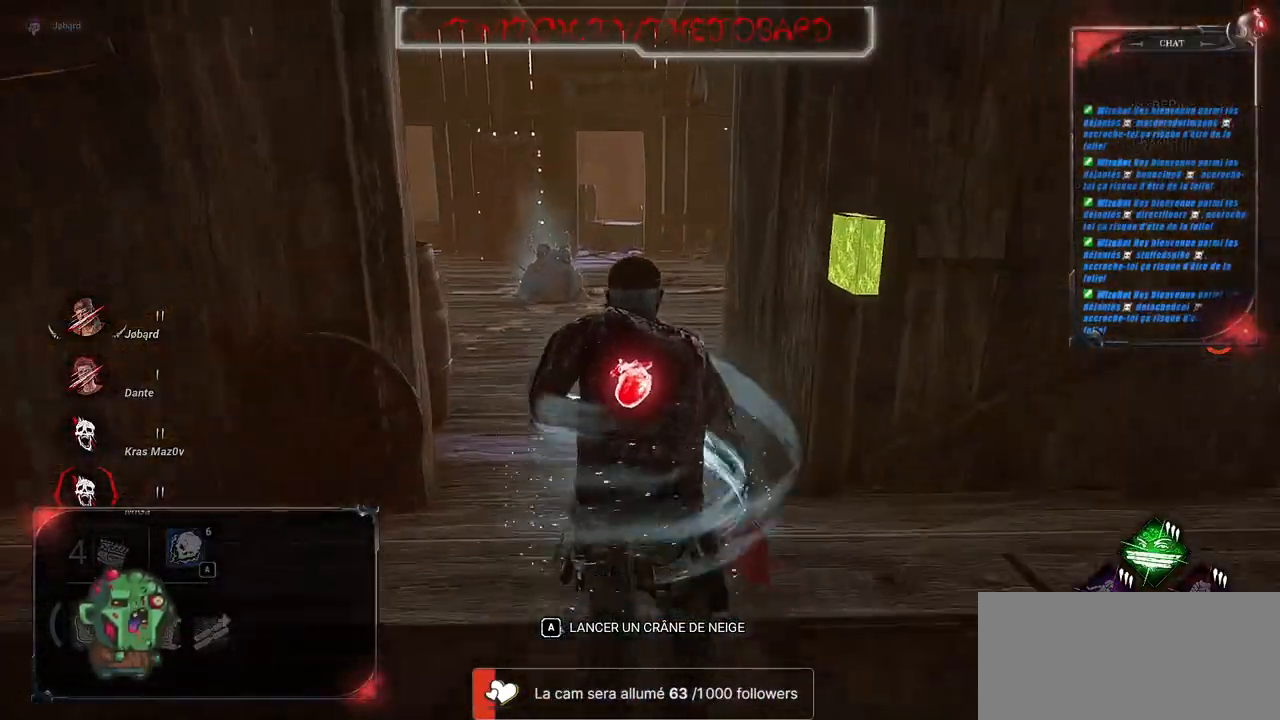
{"keys": ["shift", "z"], "mouse": [], "events": []}
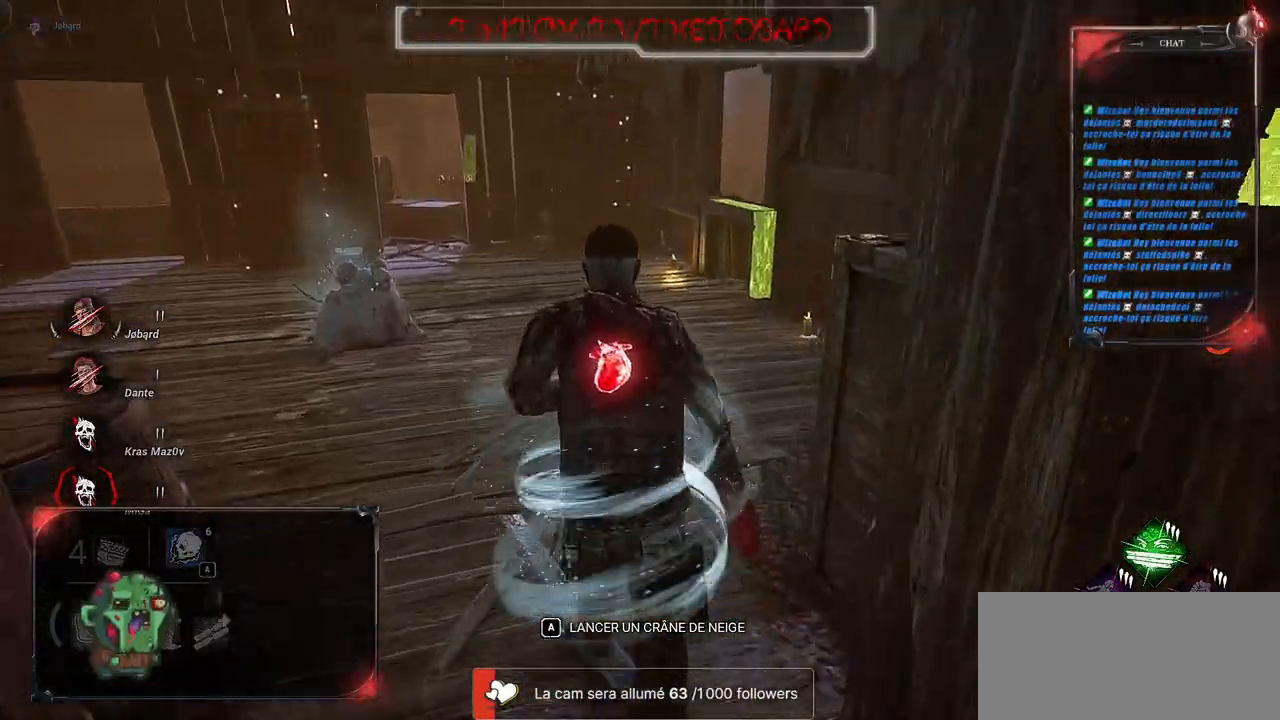
{"keys": ["q", "shift"], "mouse": [], "events": [[333, "q", "down"], [483, "z", "up"]]}
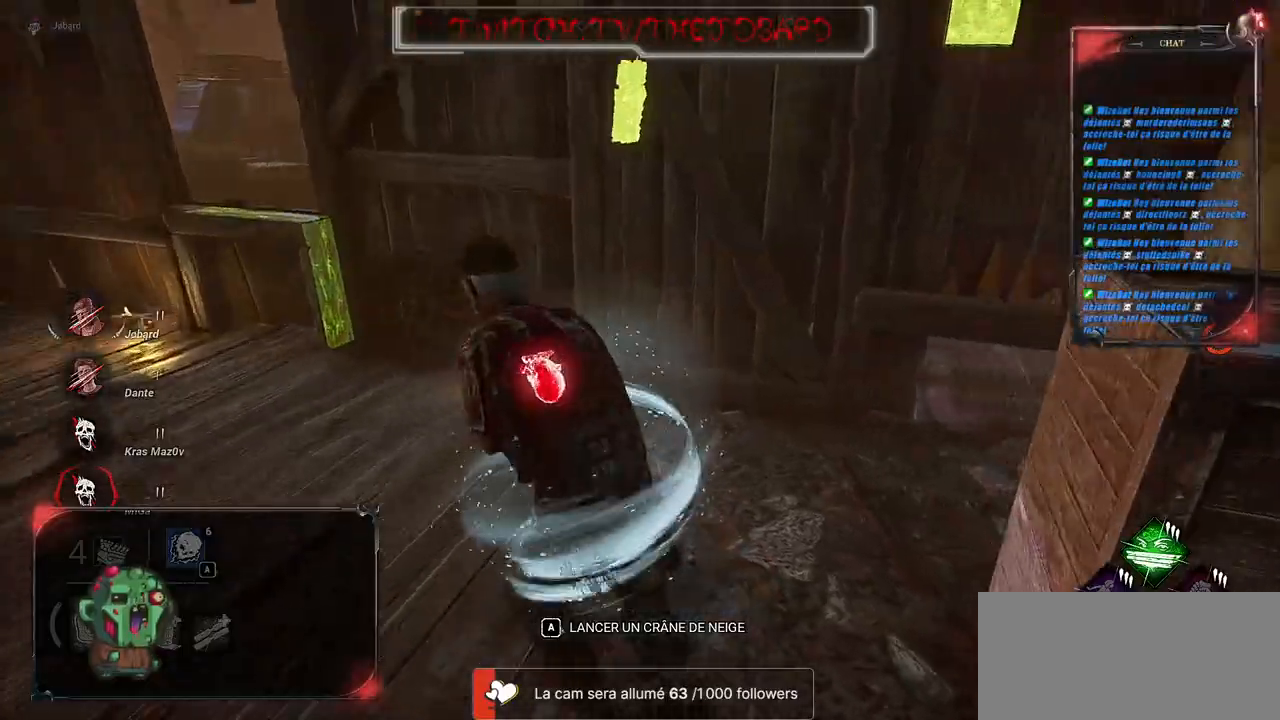
{"keys": ["q", "s", "shift"], "mouse": [], "events": [[200, "s", "down"]]}
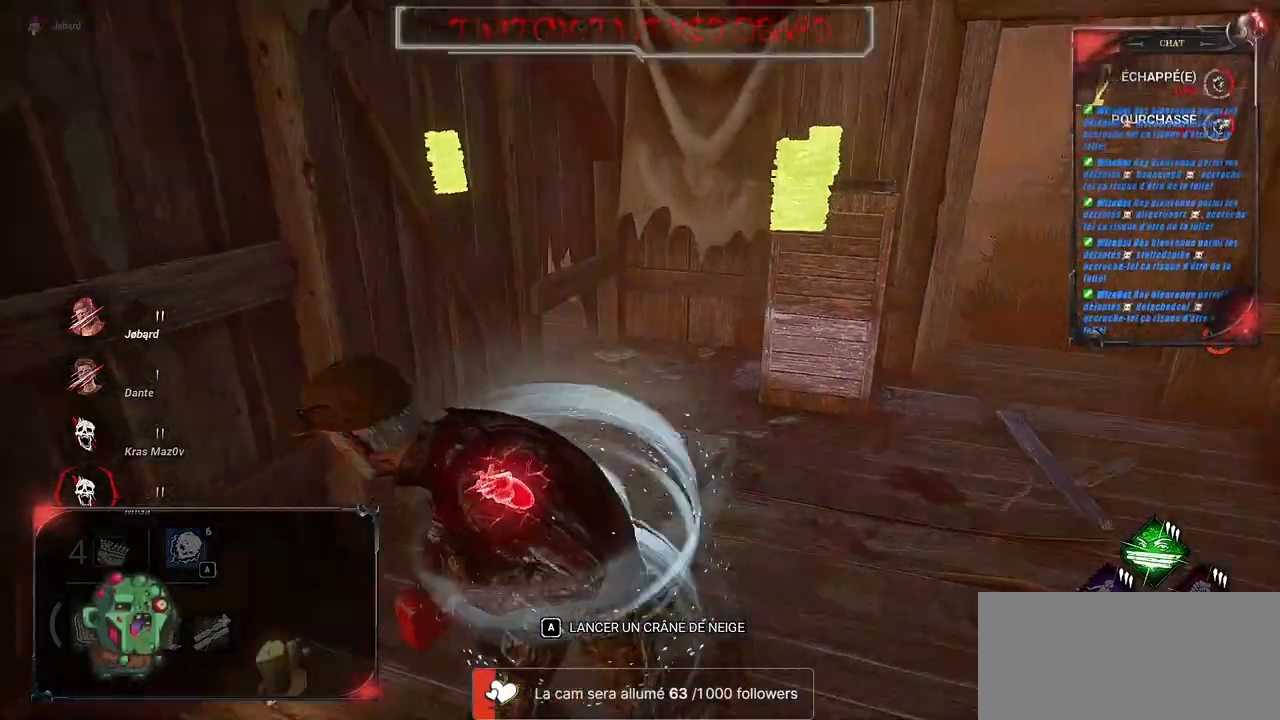
{"keys": ["s"], "mouse": [], "events": [[367, "q", "up"], [417, "shift", "up"]]}
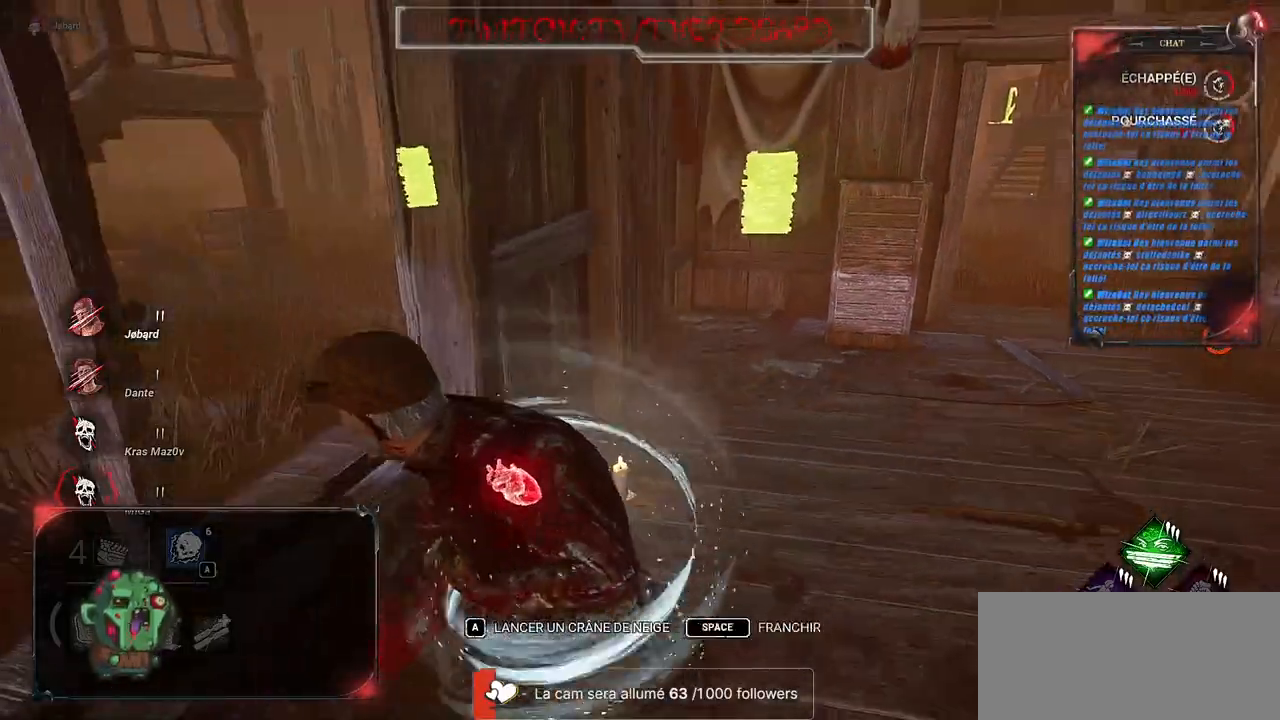
{"keys": ["q", "s"], "mouse": [], "events": [[117, "space", "down"], [200, "space", "up"], [217, "q", "down"]]}
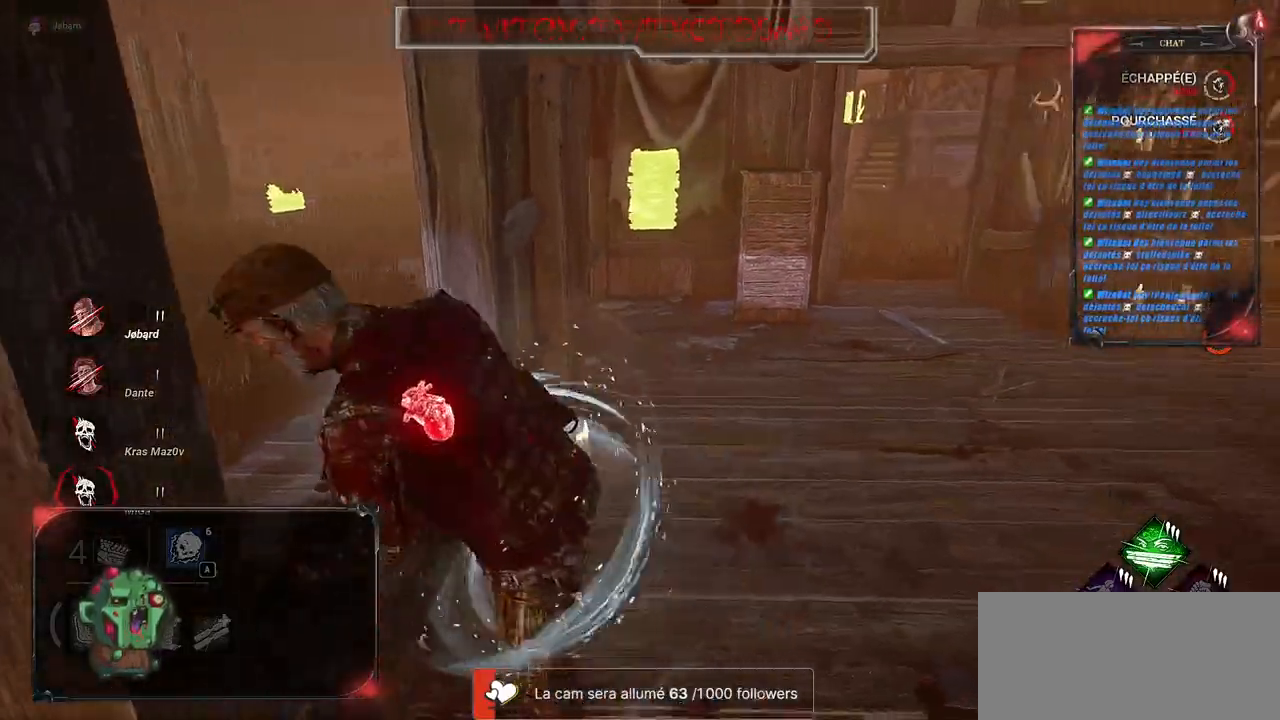
{"keys": ["s", "shift"], "mouse": [], "events": [[233, "q", "up"], [400, "shift", "down"]]}